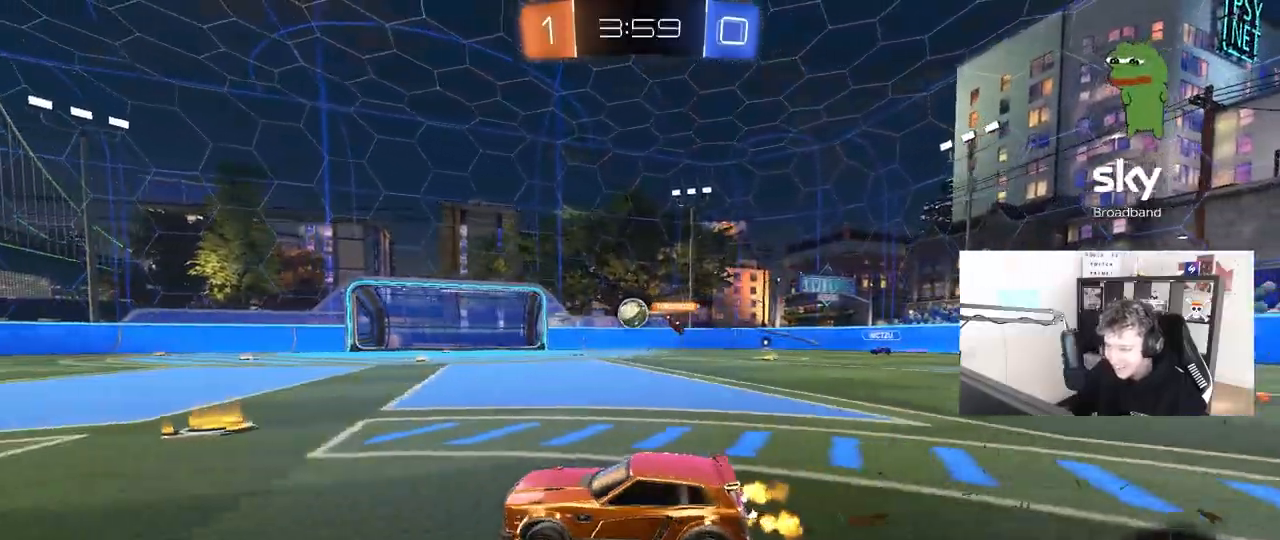
Gameplay with keyboard and mouse; each line is a JSON object with the keys and mouse buttons held at the frame after it. "events" lists presses ("down") and releases ("up") of "1", "2", "3", "4", "5", "a", "alt", "c", "caps_lock", "ctrl", "d", "e", "f", "g", "q", "r", "s", "shift", "space", "t", "tab", "v", "w", "x", "z", "mouse_left", "mouse_wheel" and "mouse_right" between this image and that frame as [ms after this image, input, new state], when the widget could be followed in between. "mouse_left", "mouse_wheel", "mouse_right" = the "left", "wheel", "right" buttons of the "mouse" list. No other keys are recorded. "wheel" means that the mouse wheel is clicked or scrolled. "mouse_move" is the direction in which the mouse moves at that frame (one of eight, or "still"), when it could be read.
{"keys": ["a", "s", "shift"], "mouse": ["left", "right"], "mouse_move": "down-left", "events": [[200, "mouse_left", "down"], [283, "mouse_right", "down"], [333, "a", "down"], [333, "d", "up"], [333, "shift", "down"], [483, "s", "down"], [483, "w", "up"]]}
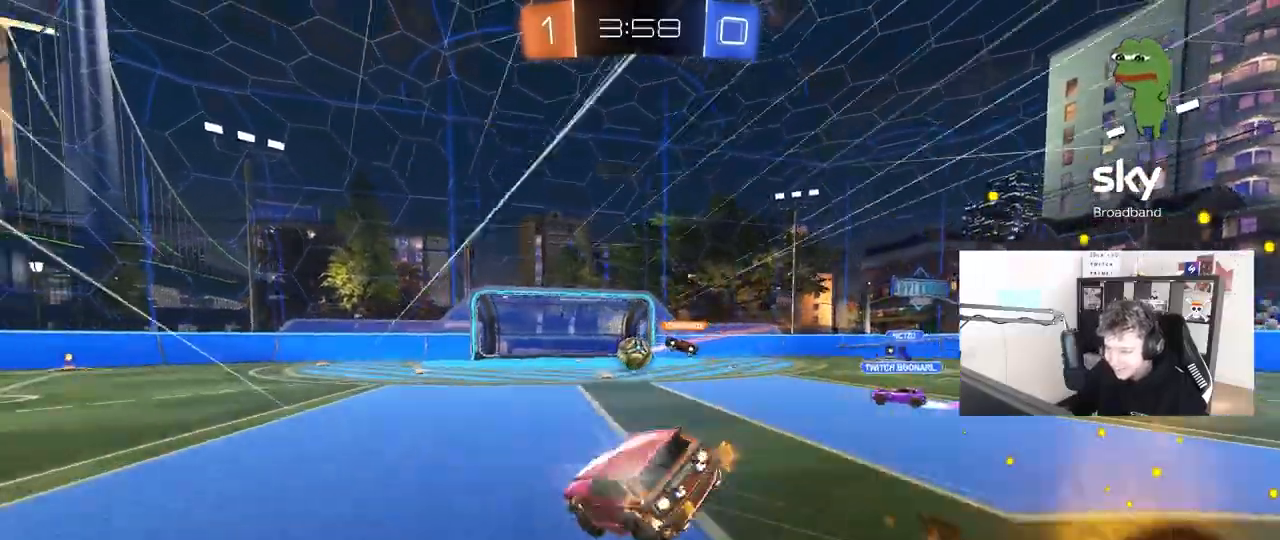
{"keys": ["a", "s", "shift"], "mouse": [], "mouse_move": "still", "events": [[67, "mouse_left", "up"], [117, "mouse_right", "up"], [400, "s", "up"], [500, "s", "down"]]}
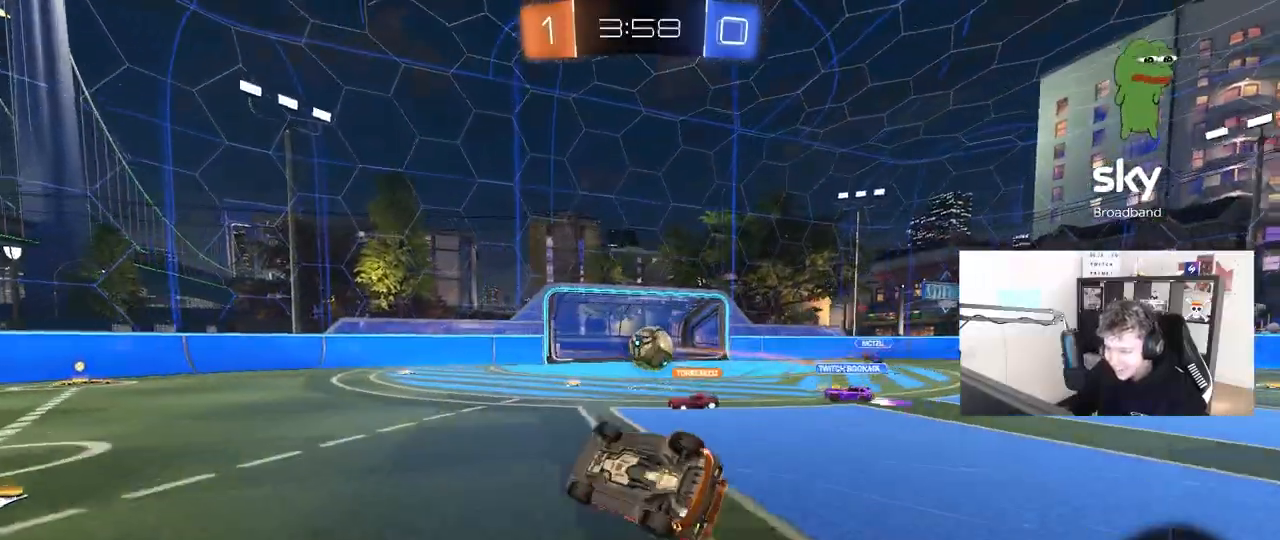
{"keys": ["w"], "mouse": [], "mouse_move": "still", "events": [[233, "s", "up"], [233, "shift", "up"], [283, "a", "up"], [467, "w", "down"]]}
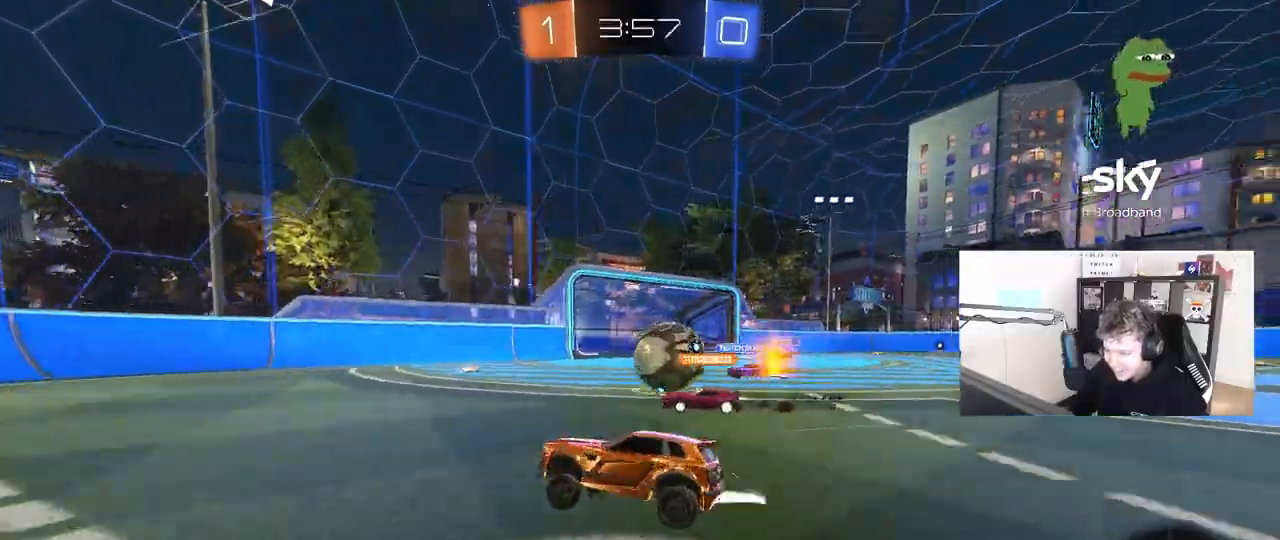
{"keys": ["a", "w"], "mouse": [], "mouse_move": "still", "events": [[200, "mouse_left", "down"], [300, "d", "down"], [333, "d", "up"], [383, "mouse_left", "up"], [483, "a", "down"]]}
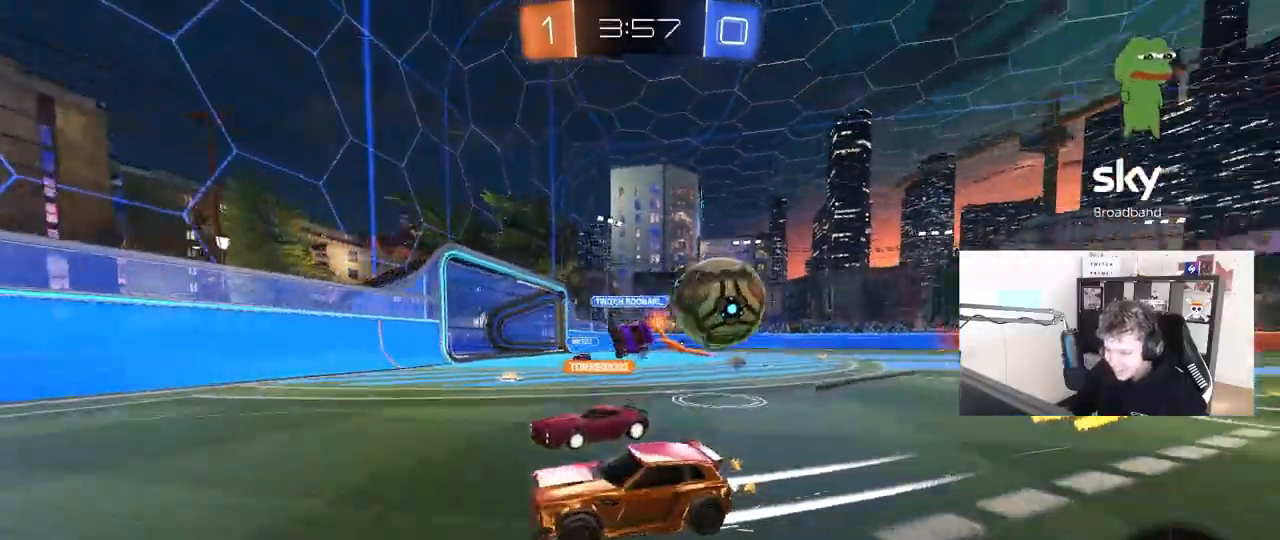
{"keys": ["a", "w"], "mouse": ["left"], "mouse_move": "still", "events": [[33, "shift", "down"], [67, "mouse_left", "down"], [67, "shift", "up"], [167, "a", "up"], [167, "w", "up"], [217, "w", "down"], [267, "a", "down"], [267, "shift", "down"], [400, "shift", "up"]]}
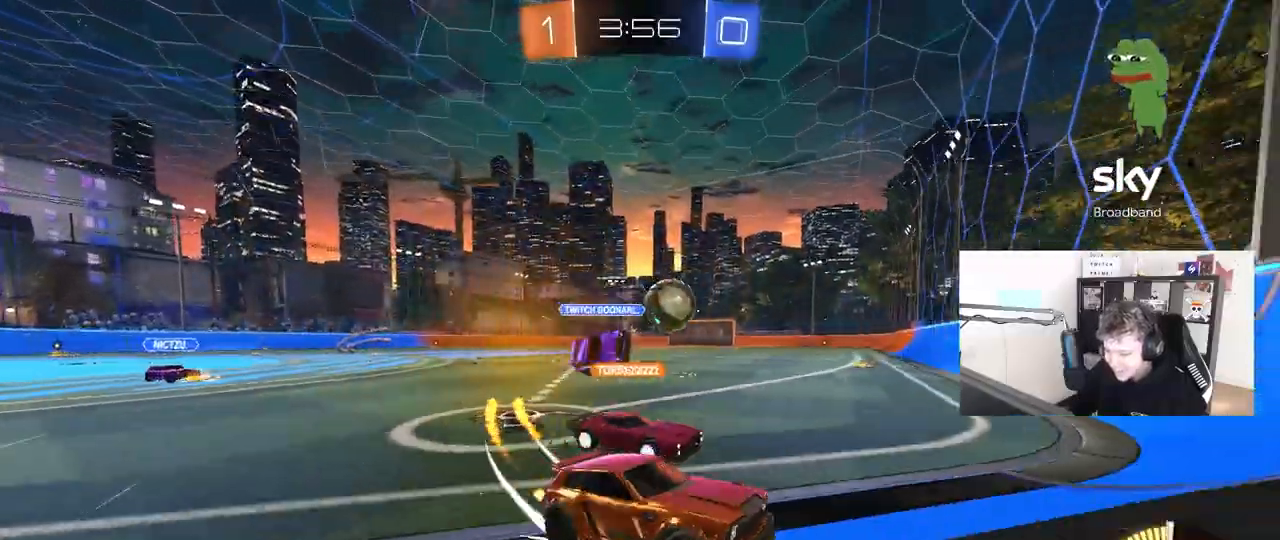
{"keys": ["a", "w"], "mouse": [], "mouse_move": "still", "events": [[417, "mouse_left", "up"]]}
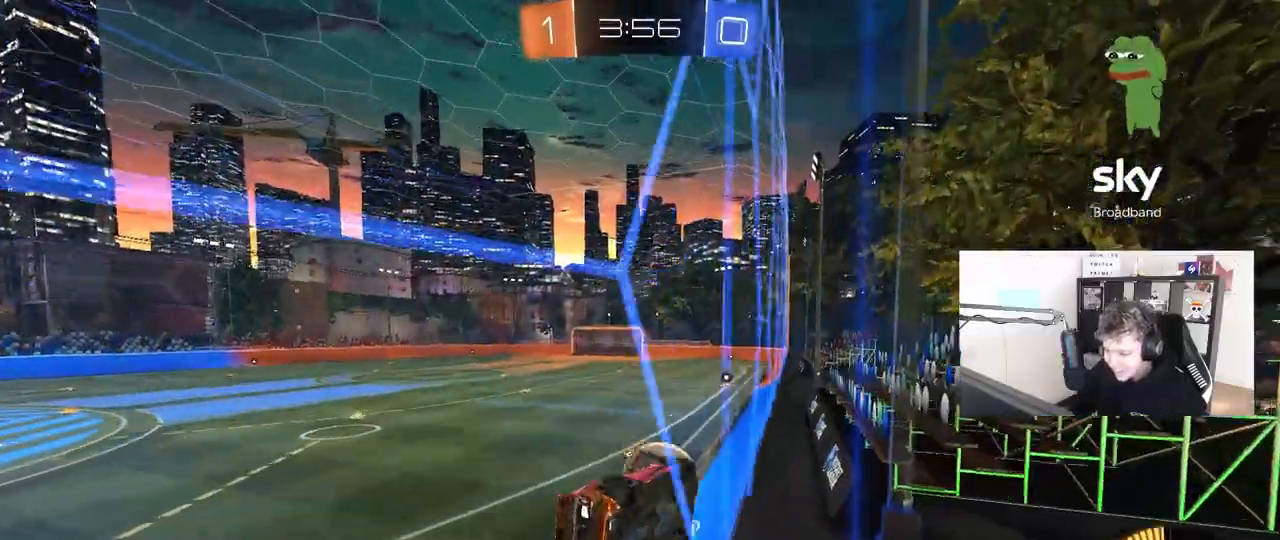
{"keys": ["a", "w"], "mouse": ["left"], "mouse_move": "still", "events": [[50, "a", "up"], [100, "d", "down"], [300, "d", "up"], [333, "a", "down"], [383, "mouse_left", "down"]]}
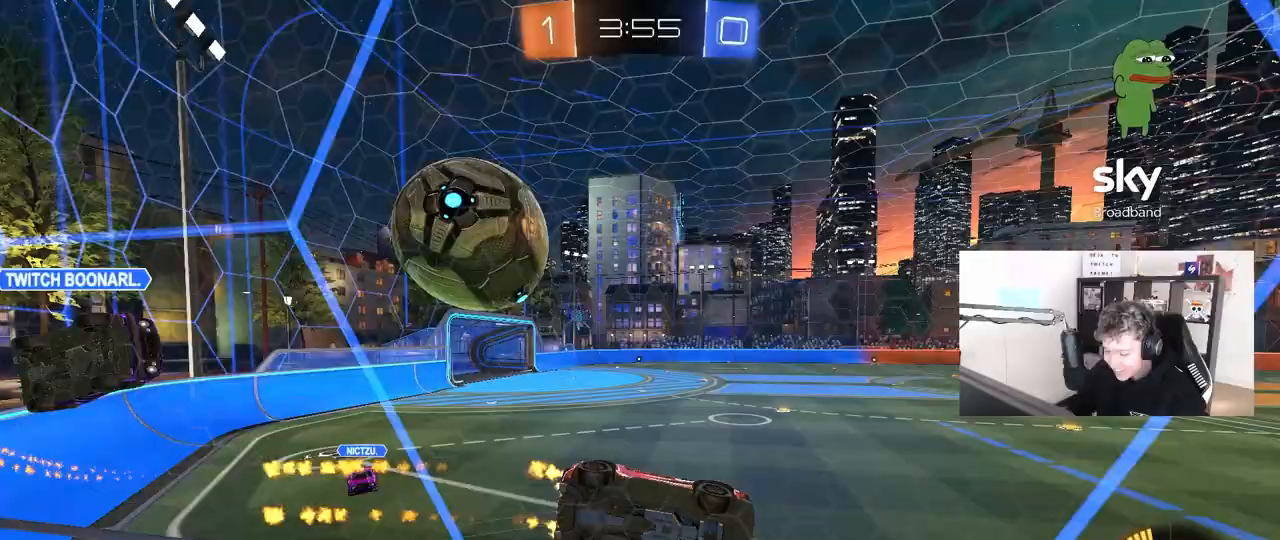
{"keys": ["space", "w"], "mouse": [], "mouse_move": "still", "events": [[33, "a", "up"], [50, "mouse_left", "up"], [117, "d", "down"], [167, "mouse_left", "down"], [217, "d", "up"], [267, "a", "down"], [383, "mouse_left", "up"], [400, "a", "up"], [450, "space", "down"]]}
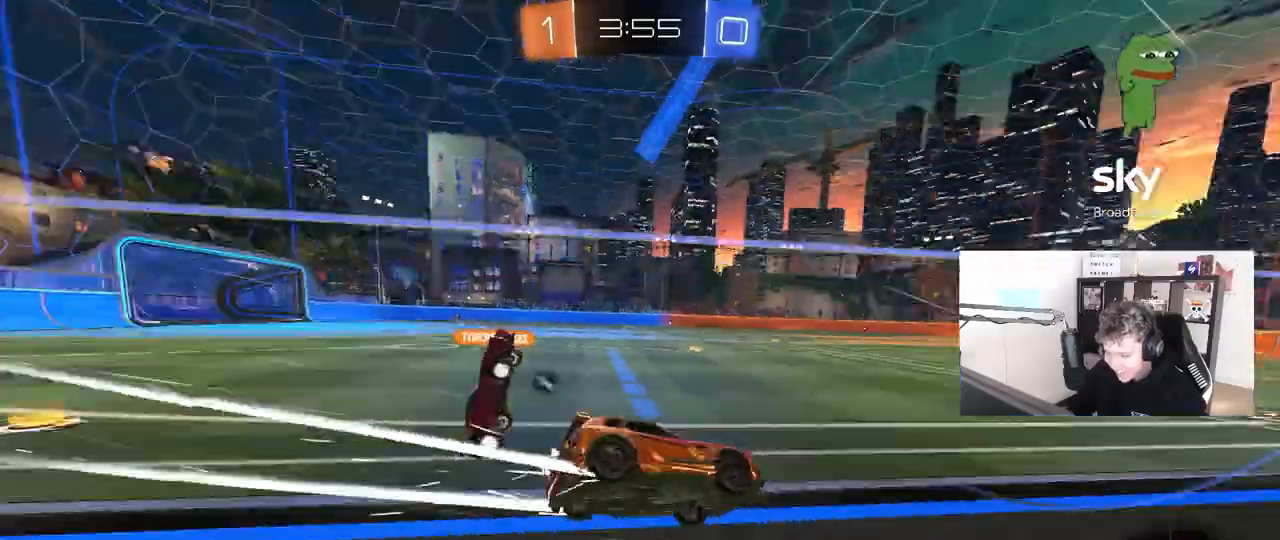
{"keys": ["a", "space", "w"], "mouse": ["left"], "mouse_move": "still", "events": [[83, "space", "up"], [133, "mouse_left", "down"], [367, "d", "down"], [367, "space", "down"], [417, "d", "up"], [467, "a", "down"]]}
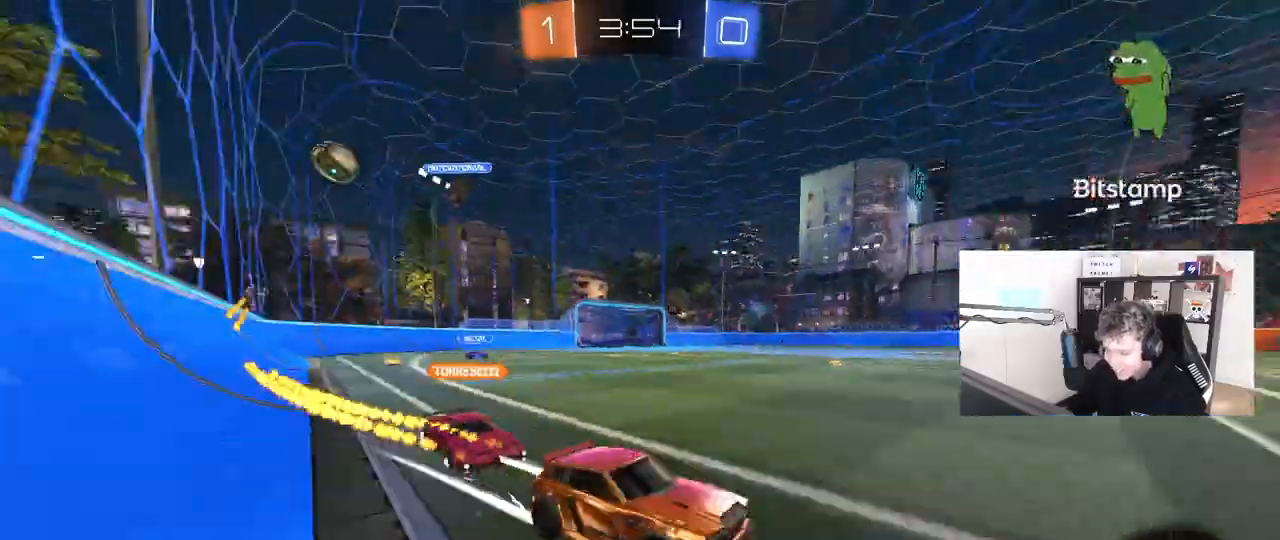
{"keys": ["a", "shift", "w"], "mouse": [], "mouse_move": "still", "events": [[17, "space", "up"], [67, "a", "up"], [67, "mouse_left", "up"], [200, "mouse_left", "down"], [333, "mouse_left", "up"], [483, "a", "down"], [483, "shift", "down"]]}
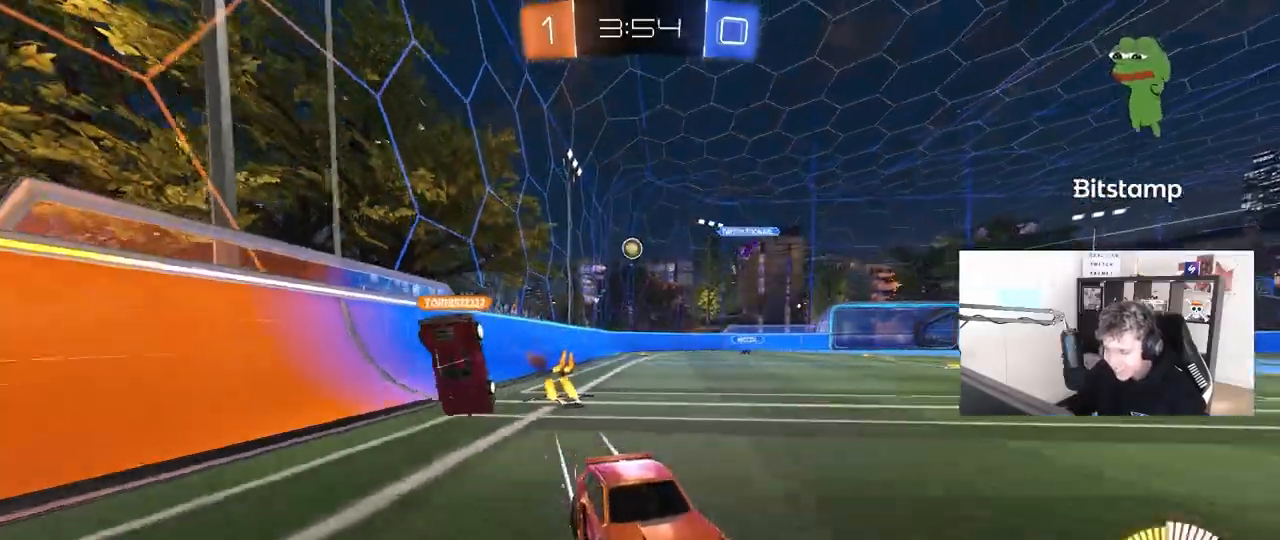
{"keys": ["a", "w"], "mouse": [], "mouse_move": "still", "events": [[217, "shift", "up"]]}
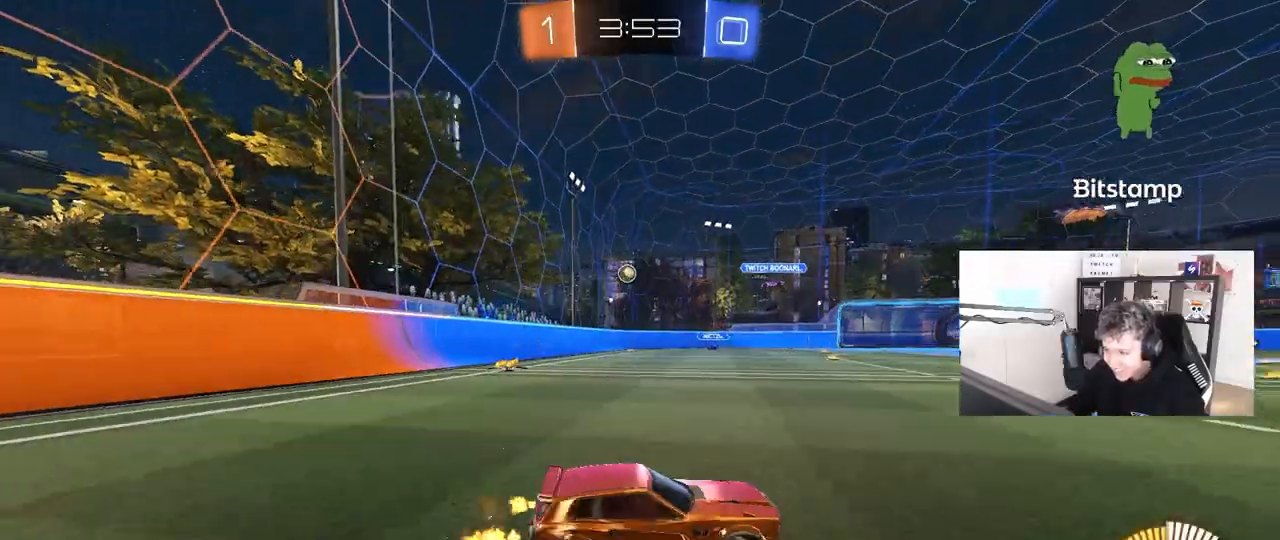
{"keys": ["a", "w"], "mouse": [], "mouse_move": "still", "events": []}
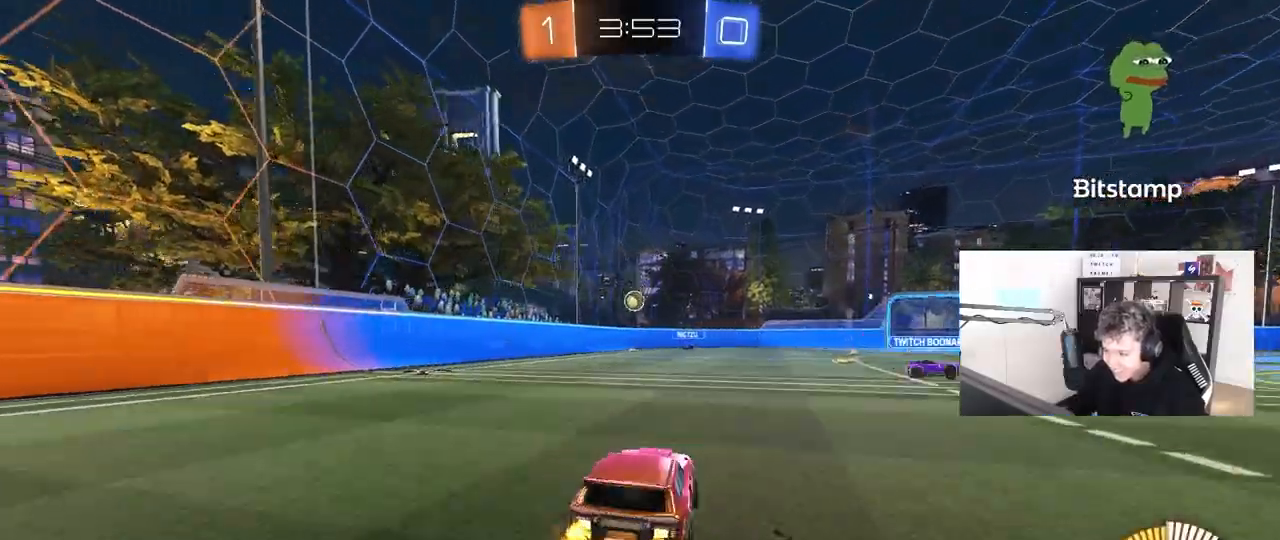
{"keys": ["w"], "mouse": [], "mouse_move": "still", "events": [[300, "a", "up"]]}
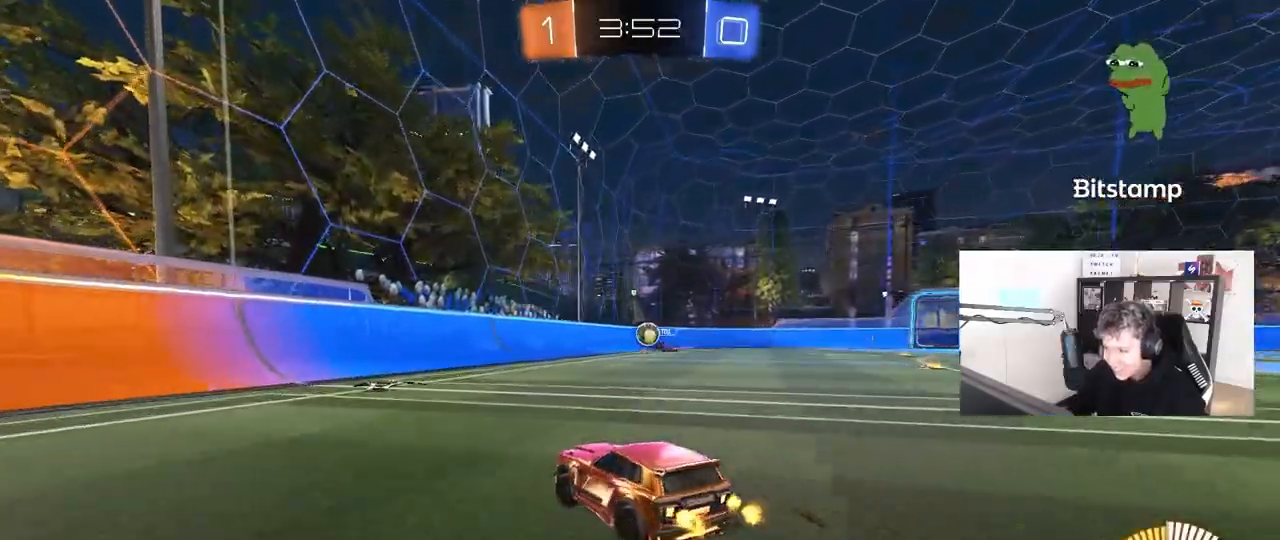
{"keys": ["a", "w"], "mouse": [], "mouse_move": "still", "events": [[33, "a", "down"], [167, "mouse_left", "down"], [500, "mouse_left", "up"]]}
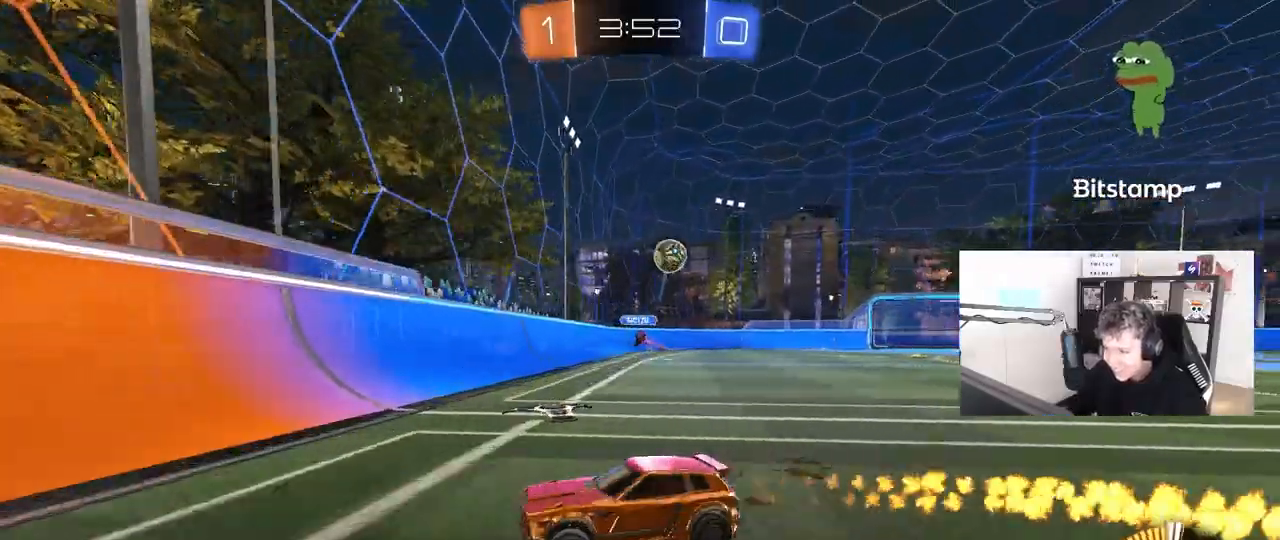
{"keys": ["d", "w"], "mouse": [], "mouse_move": "still", "events": [[50, "a", "up"], [50, "d", "down"], [133, "shift", "down"], [283, "d", "up"], [283, "shift", "up"], [417, "d", "down"]]}
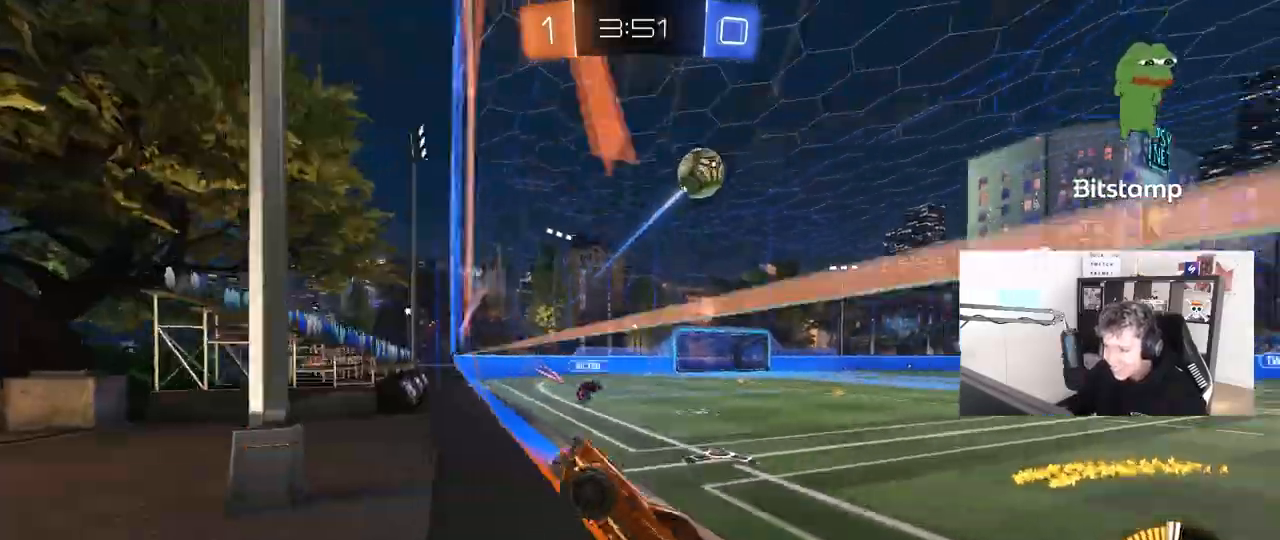
{"keys": ["a", "w"], "mouse": [], "mouse_move": "still", "events": [[100, "d", "up"], [150, "w", "up"], [250, "s", "down"], [300, "a", "down"], [383, "s", "up"], [483, "w", "down"]]}
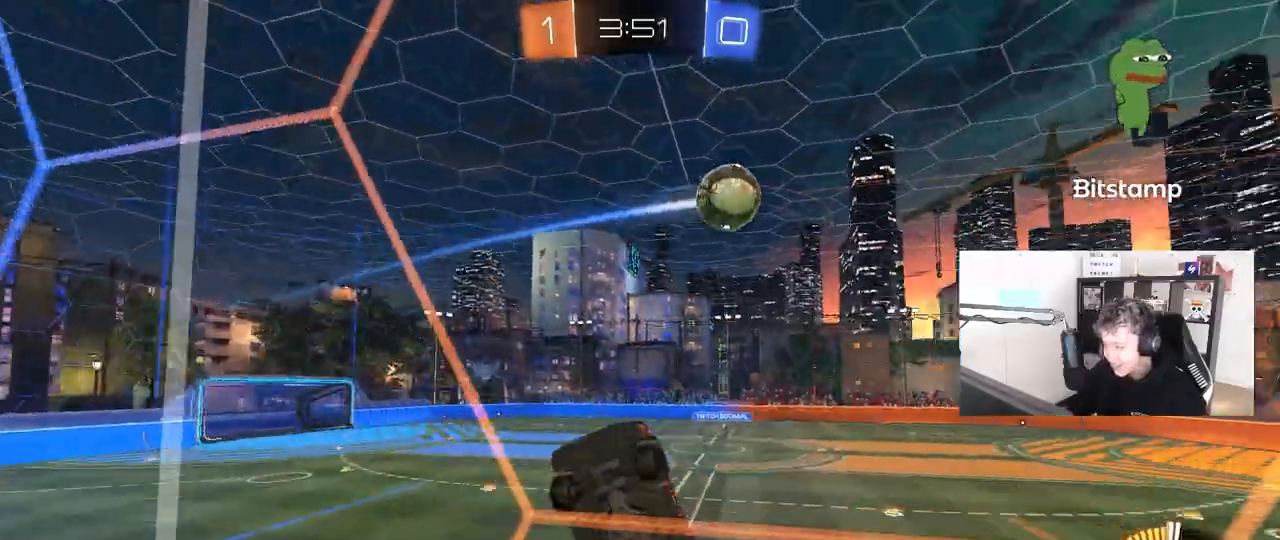
{"keys": ["d"], "mouse": [], "mouse_move": "still", "events": [[350, "a", "up"], [350, "d", "down"], [450, "w", "up"]]}
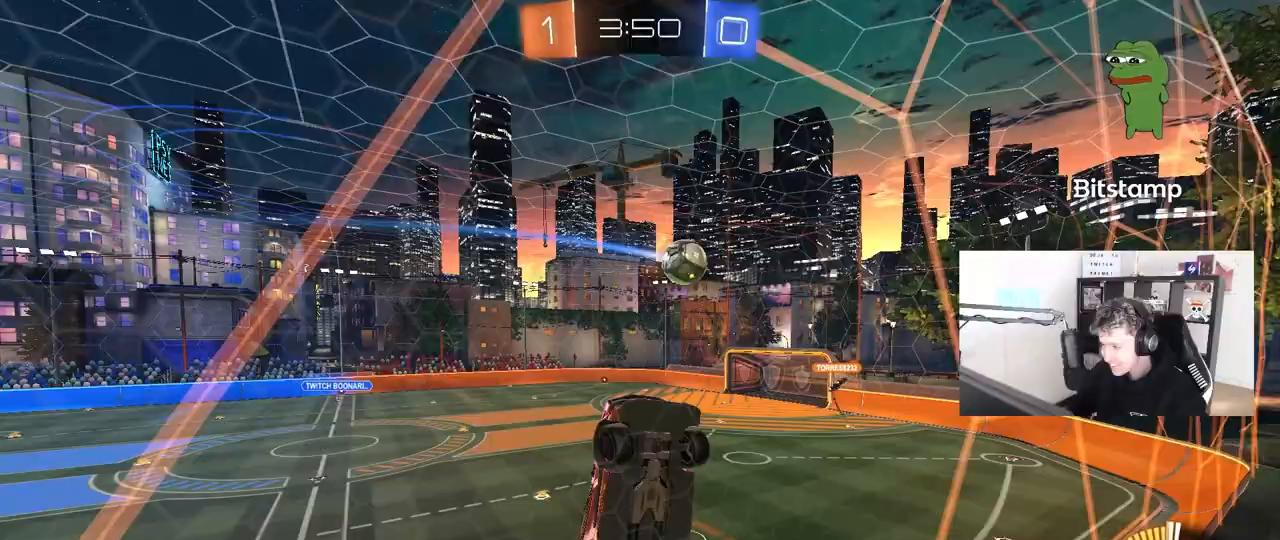
{"keys": ["d", "w"], "mouse": [], "mouse_move": "still", "events": [[50, "s", "down"], [133, "s", "up"], [283, "w", "down"]]}
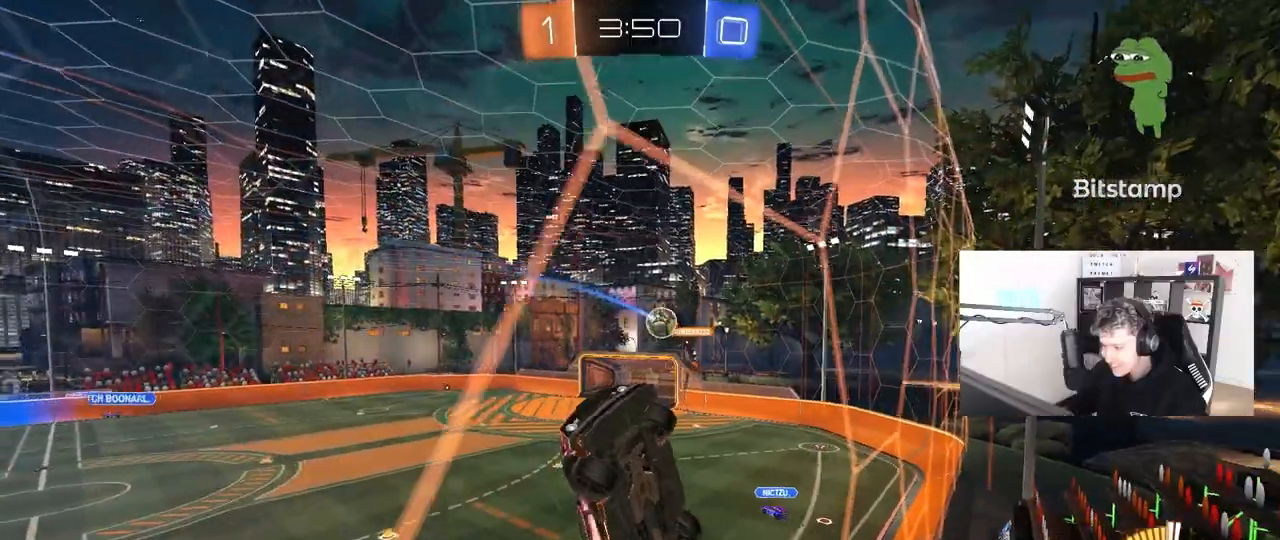
{"keys": [], "mouse": [], "mouse_move": "still", "events": [[300, "d", "up"], [333, "d", "down"], [483, "d", "up"], [483, "w", "up"]]}
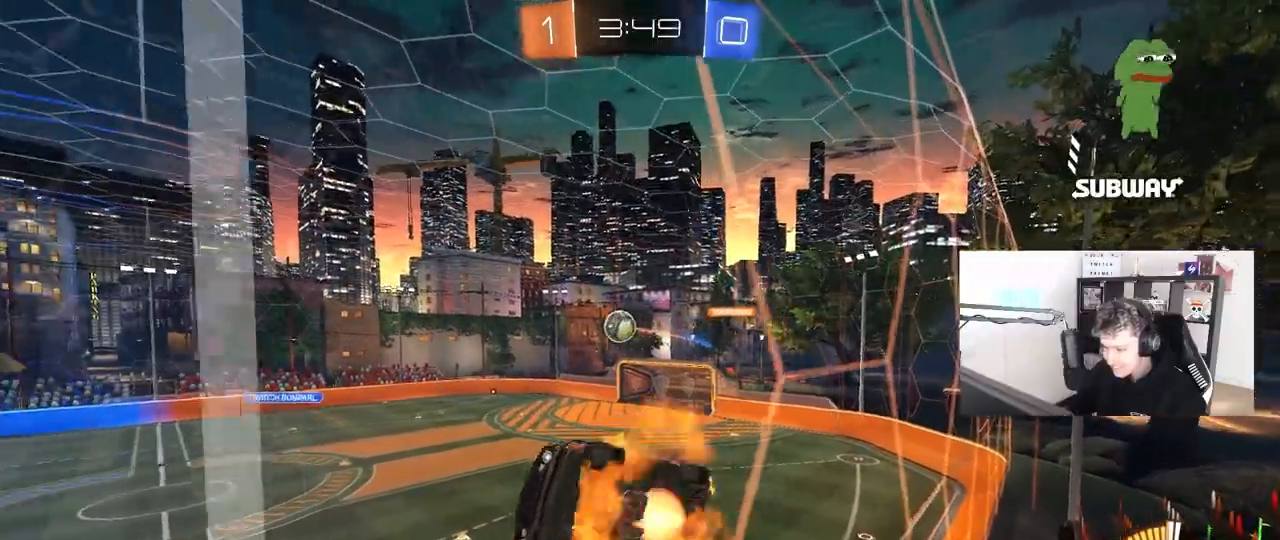
{"keys": ["a", "shift"], "mouse": ["left", "right"], "mouse_move": "down-left", "events": [[17, "mouse_right", "down"], [33, "a", "down"], [33, "s", "down"], [167, "a", "up"], [267, "s", "up"], [350, "s", "down"], [400, "d", "down"], [400, "mouse_left", "down"], [450, "a", "down"], [450, "d", "up"], [450, "shift", "down"], [500, "s", "up"]]}
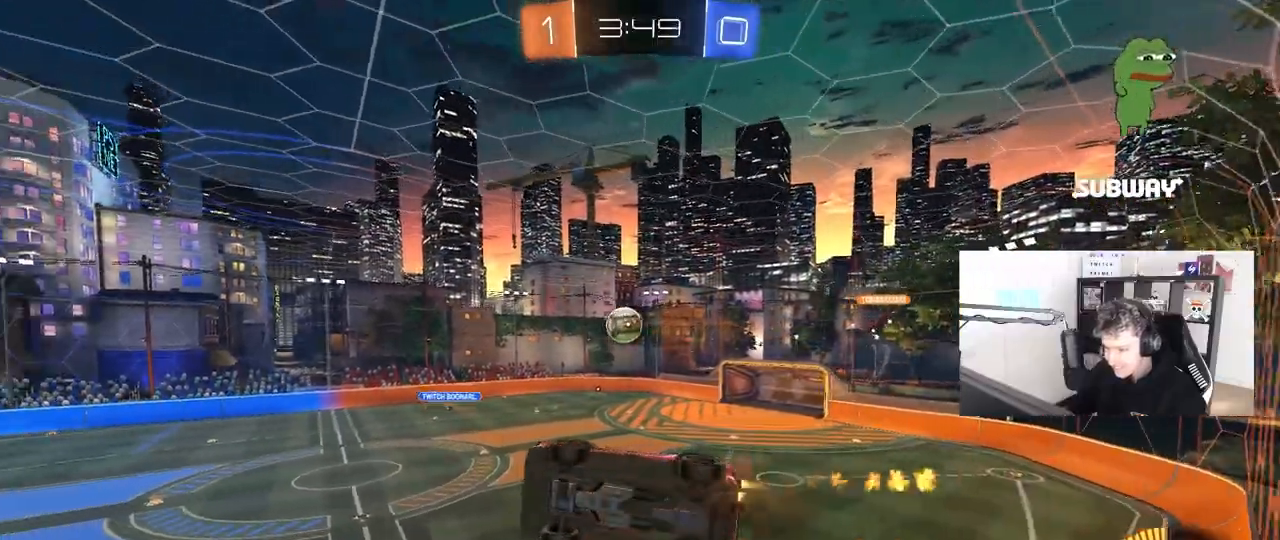
{"keys": [], "mouse": ["left"], "mouse_move": "still", "events": [[50, "mouse_right", "up"], [233, "w", "down"], [283, "shift", "up"], [417, "a", "up"], [417, "w", "up"]]}
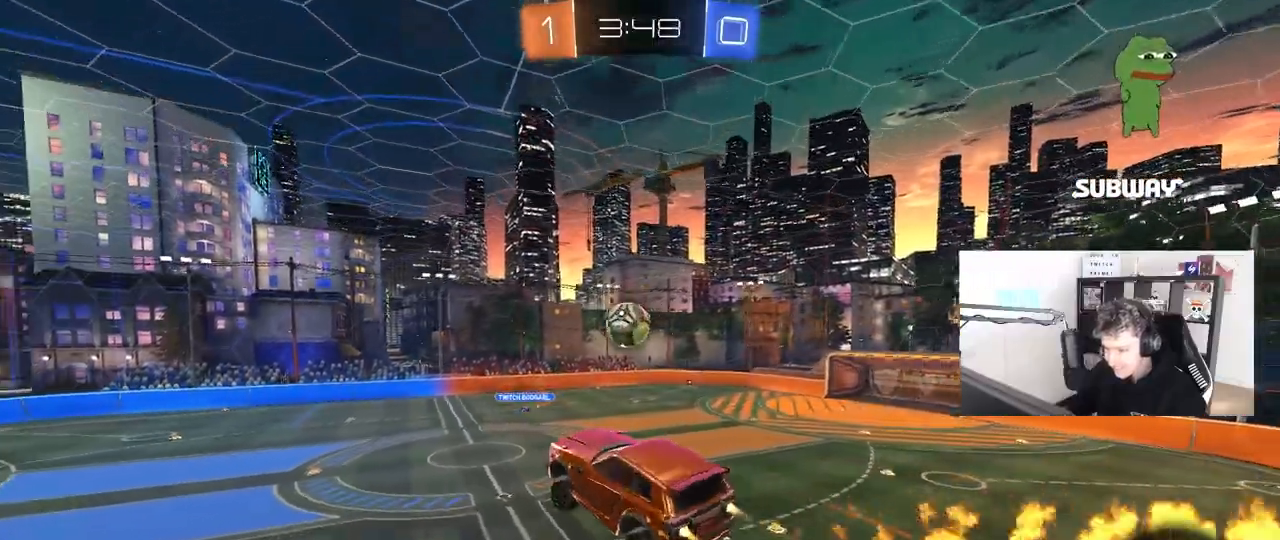
{"keys": [], "mouse": [], "mouse_move": "still", "events": [[67, "d", "down"], [67, "s", "down"], [250, "d", "up"], [250, "s", "up"], [483, "mouse_left", "up"]]}
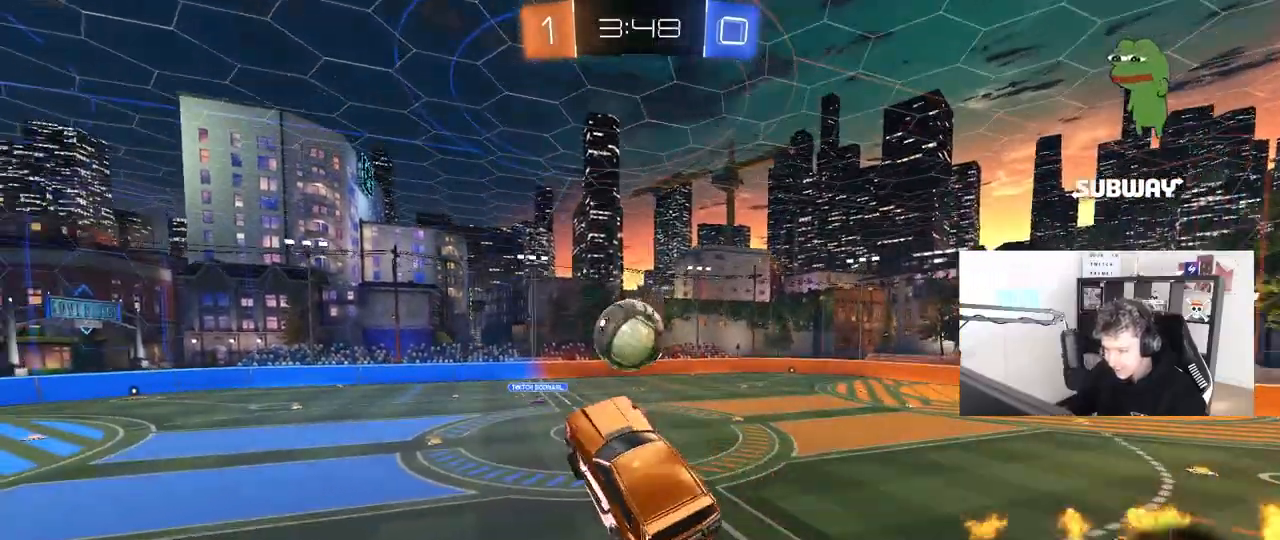
{"keys": ["d", "w"], "mouse": ["left"], "mouse_move": "still", "events": [[83, "a", "down"], [117, "a", "up"], [267, "mouse_left", "down"], [267, "w", "down"], [317, "a", "down"], [450, "a", "up"], [450, "d", "down"]]}
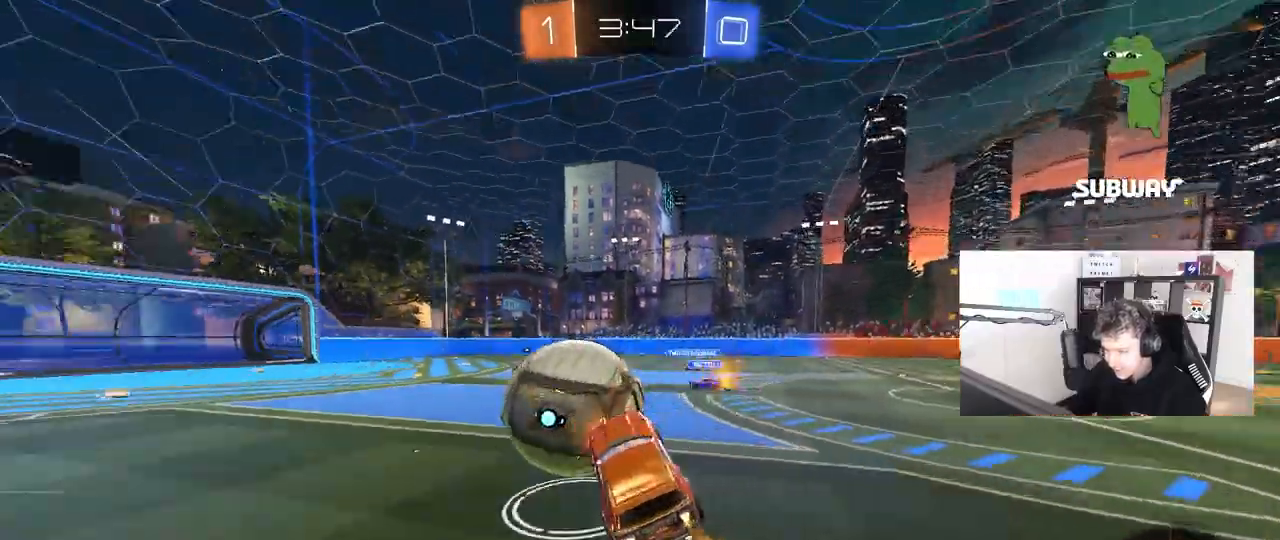
{"keys": ["w"], "mouse": ["left"], "mouse_move": "up", "events": [[233, "mouse_left", "up"], [367, "d", "up"], [417, "mouse_left", "down"]]}
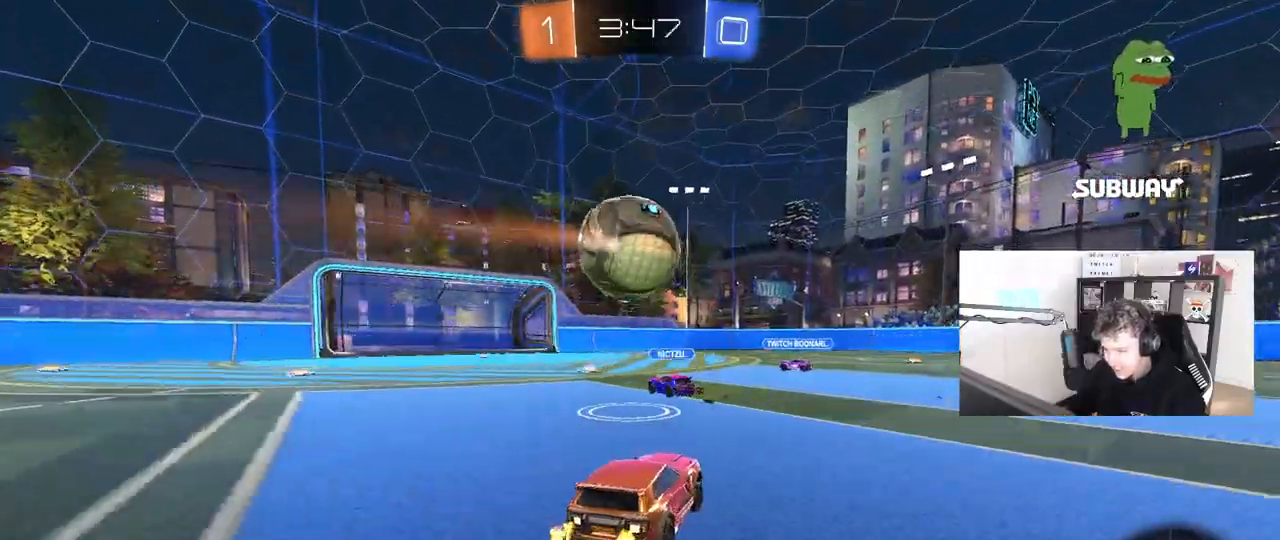
{"keys": ["d", "s", "shift"], "mouse": ["right"], "mouse_move": "still", "events": [[17, "a", "down"], [67, "mouse_left", "up"], [150, "mouse_right", "down"], [200, "a", "up"], [250, "d", "down"], [250, "mouse_right", "up"], [250, "shift", "down"], [333, "mouse_left", "down"], [333, "mouse_right", "down"], [433, "s", "down"], [433, "w", "up"], [483, "mouse_left", "up"]]}
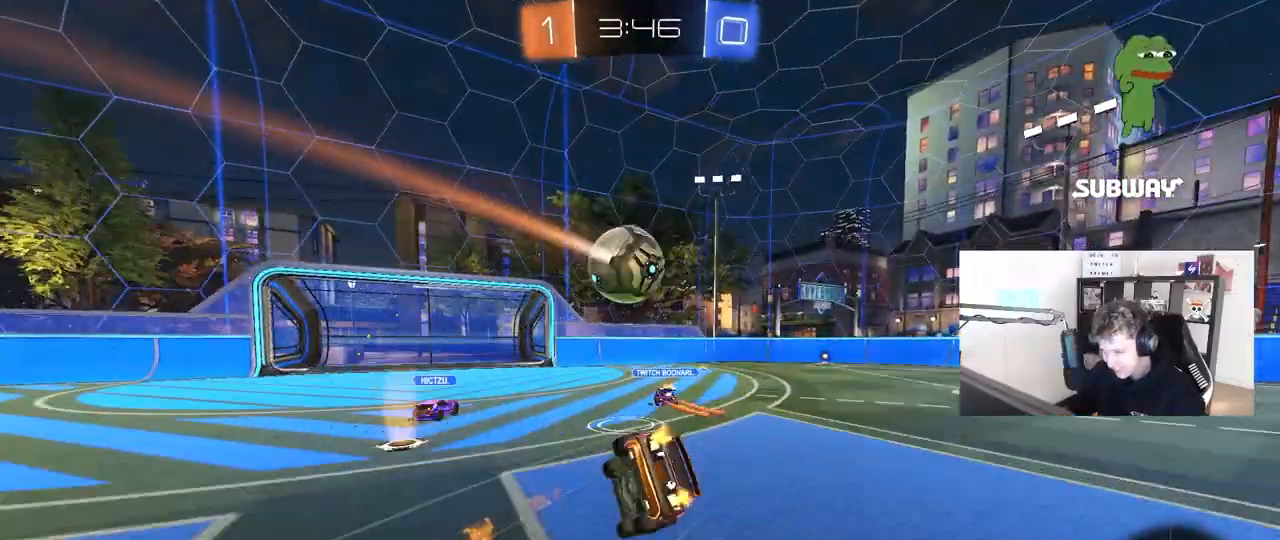
{"keys": ["d", "s", "shift"], "mouse": [], "mouse_move": "still", "events": [[33, "mouse_right", "up"], [267, "s", "up"], [350, "s", "down"]]}
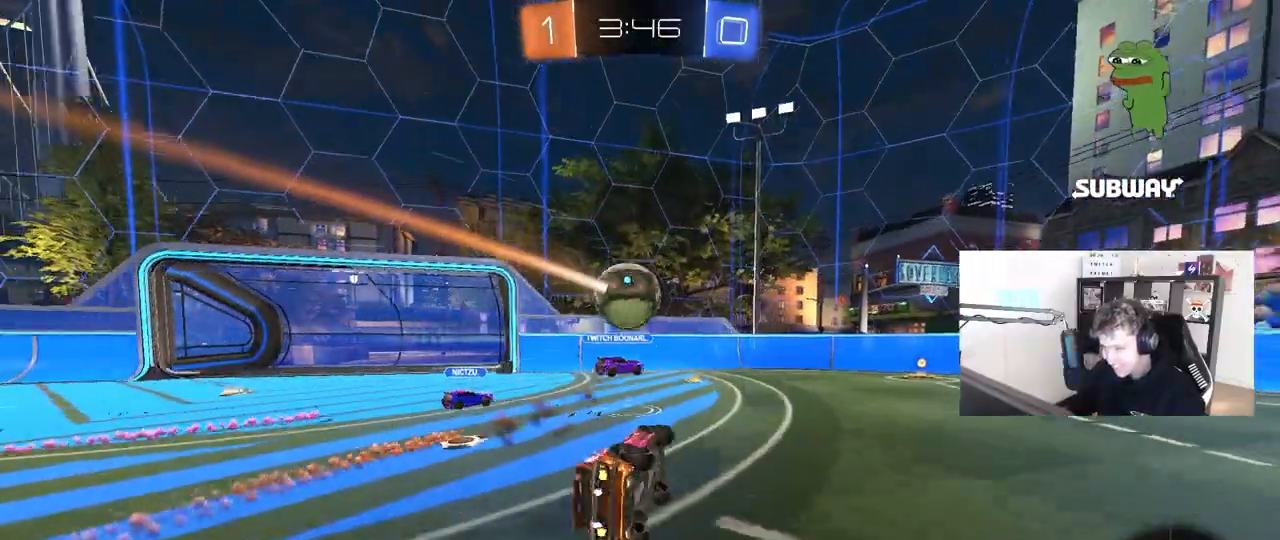
{"keys": ["w"], "mouse": [], "mouse_move": "still", "events": [[50, "shift", "up"], [183, "s", "up"], [233, "d", "up"], [367, "w", "down"]]}